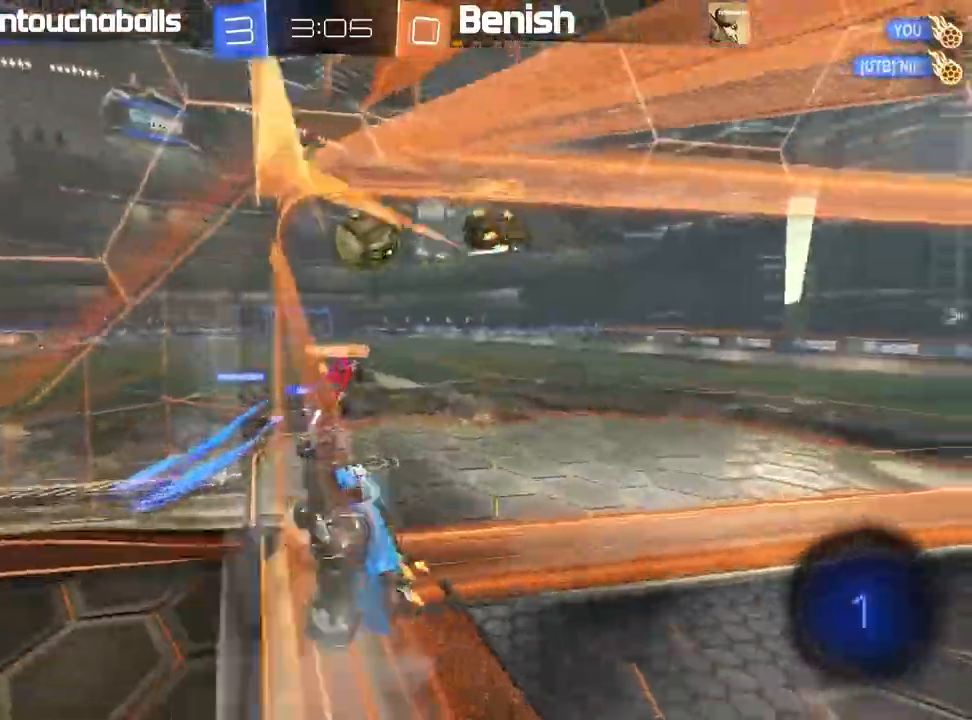
Gameplay with a controller (Xbox layout); each line is a JSON object with the inputs held at the frame after it (dt_ms = milliseconds from this image to that frame). "events" lists button and stick changes between this image and that frame as [ms after this image, input, new state], when the widget could be followed in between. Not read: right_stick.
{"dt_ms": 500, "buttons": ["B", "R2"], "left_stick": "center", "events": [[67, "left_stick", "center"], [200, "left_stick", "left"], [300, "left_stick", "center"]]}
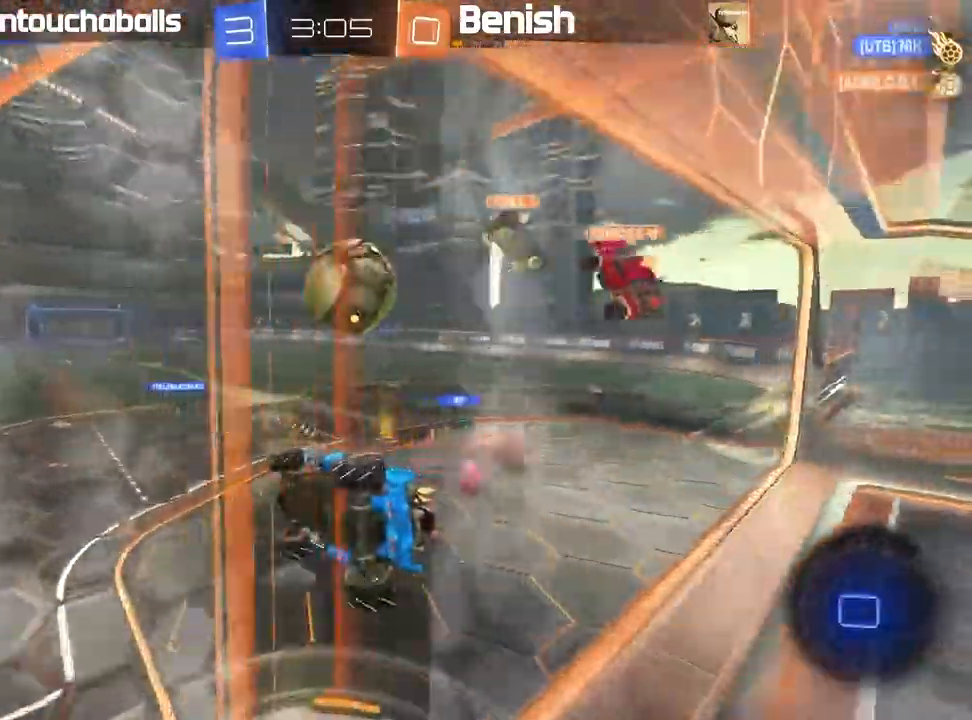
{"dt_ms": 500, "buttons": ["R2"], "left_stick": "left", "events": [[33, "A", "down"], [33, "left_stick", "down-left"], [50, "L1", "down"], [233, "A", "up"], [283, "left_stick", "left"], [300, "L1", "up"], [400, "B", "up"]]}
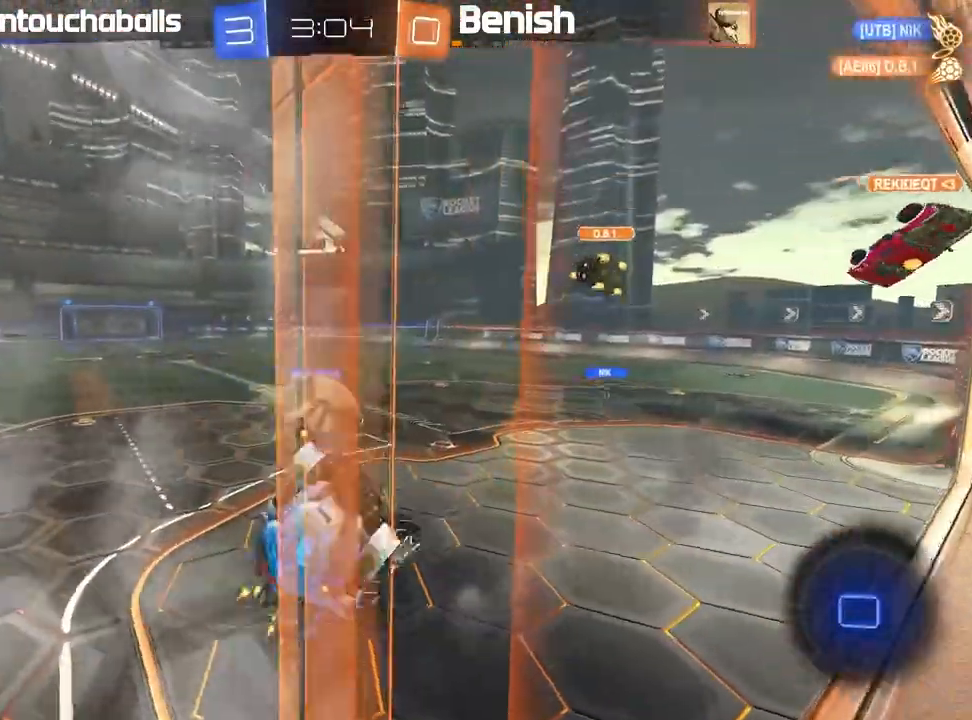
{"dt_ms": 500, "buttons": ["L1", "R2"], "left_stick": "down-left", "events": [[83, "left_stick", "down"], [283, "L1", "down"], [283, "left_stick", "down-left"]]}
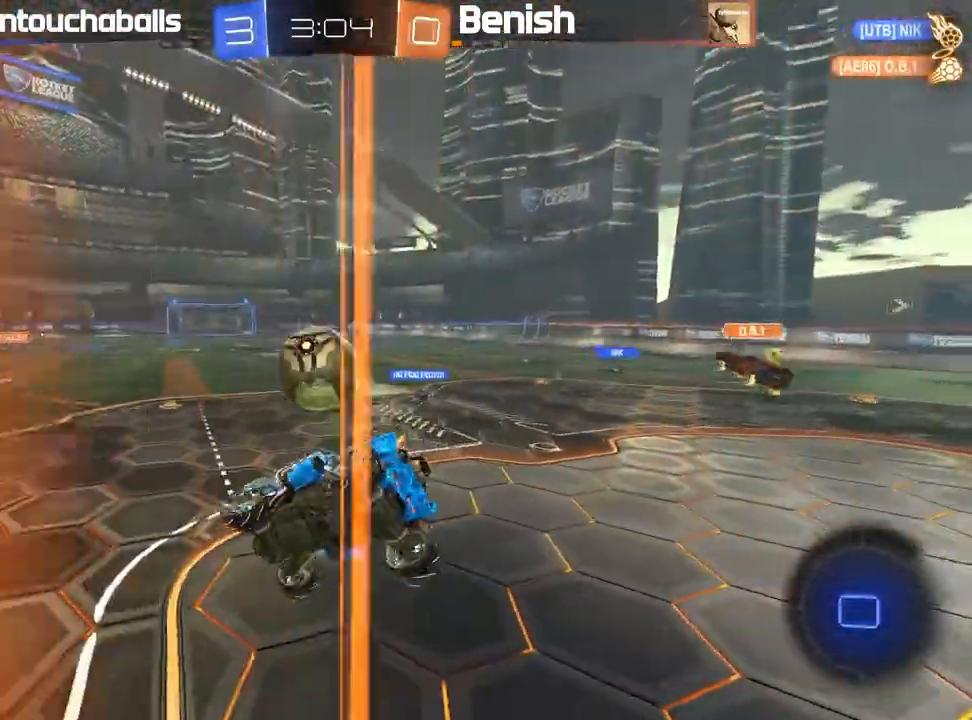
{"dt_ms": 500, "buttons": ["R2"], "left_stick": "center", "events": [[33, "L1", "up"], [33, "left_stick", "center"], [250, "left_stick", "left"], [467, "left_stick", "center"]]}
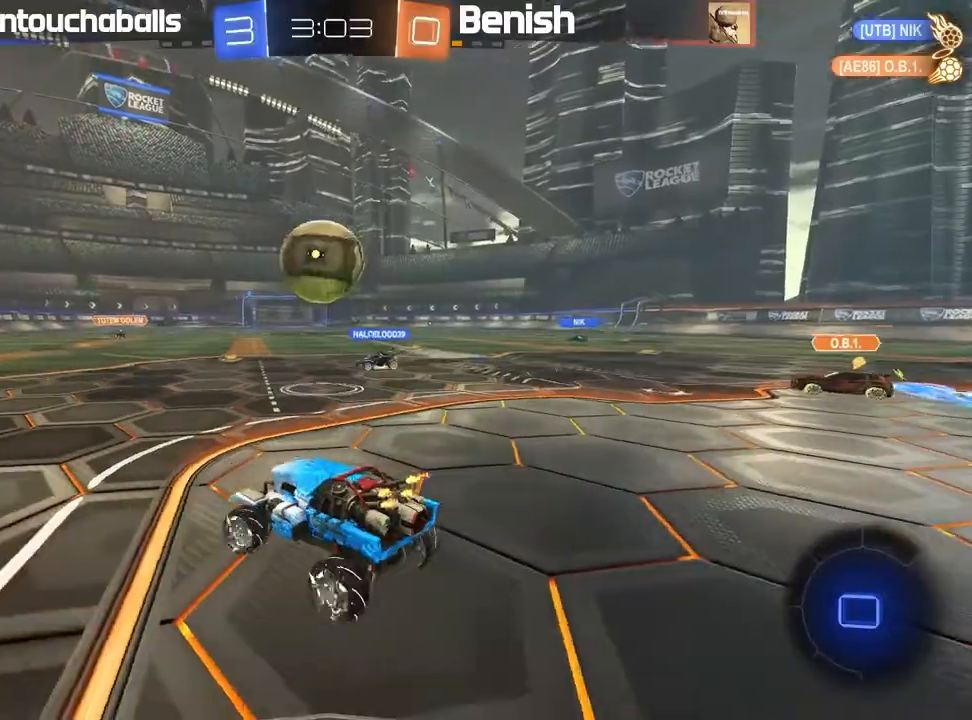
{"dt_ms": 500, "buttons": ["R2"], "left_stick": "right"}
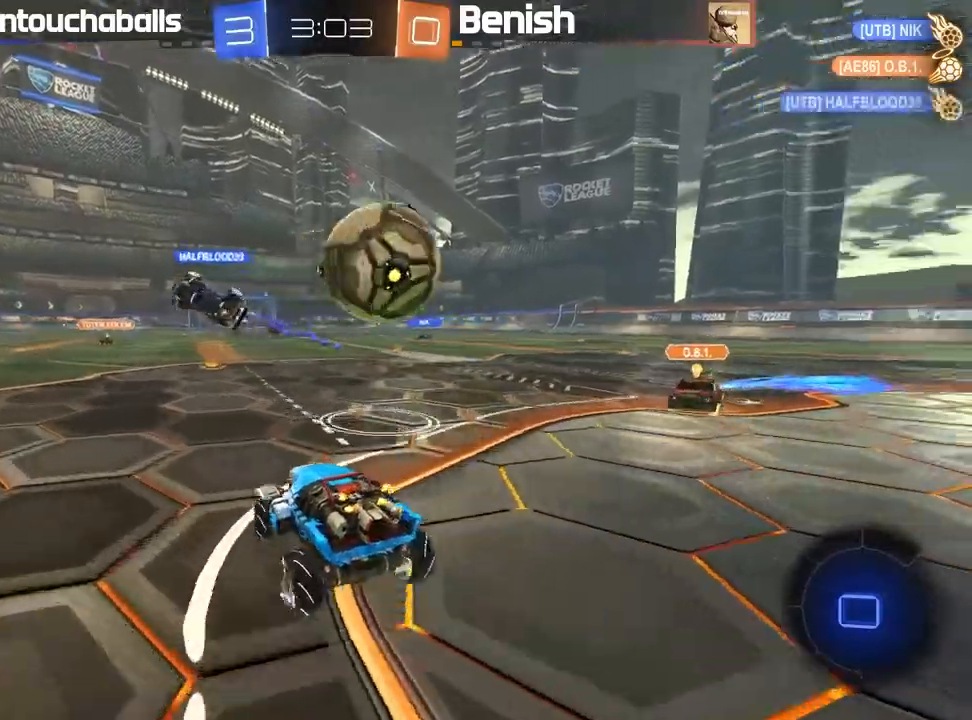
{"dt_ms": 1000, "buttons": ["R2"], "left_stick": "center"}
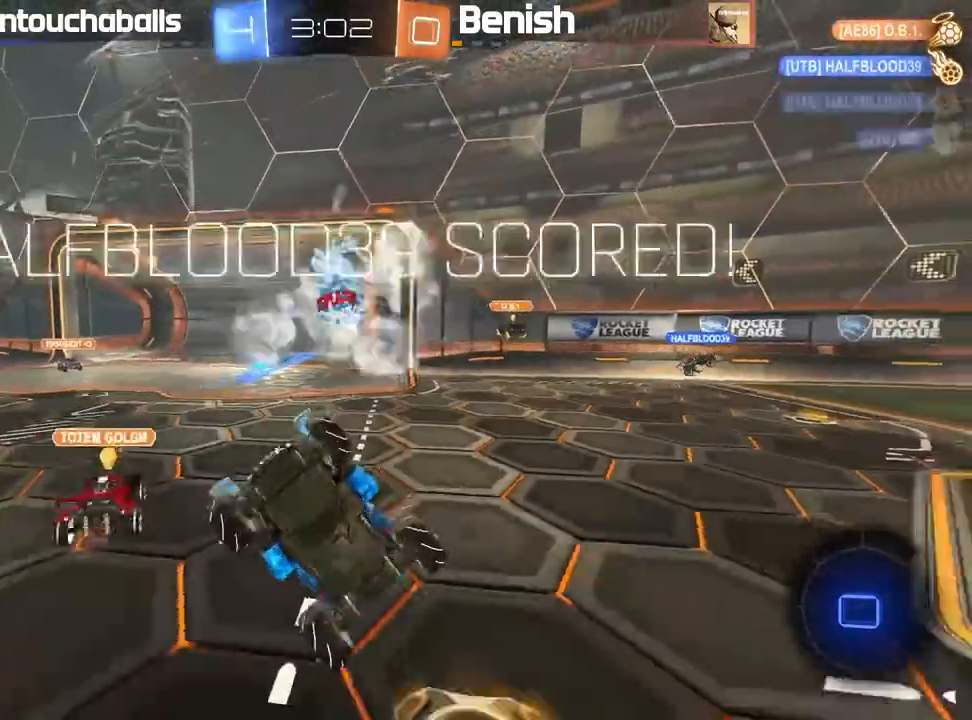
{"dt_ms": 500, "buttons": ["R2"], "left_stick": "center", "events": []}
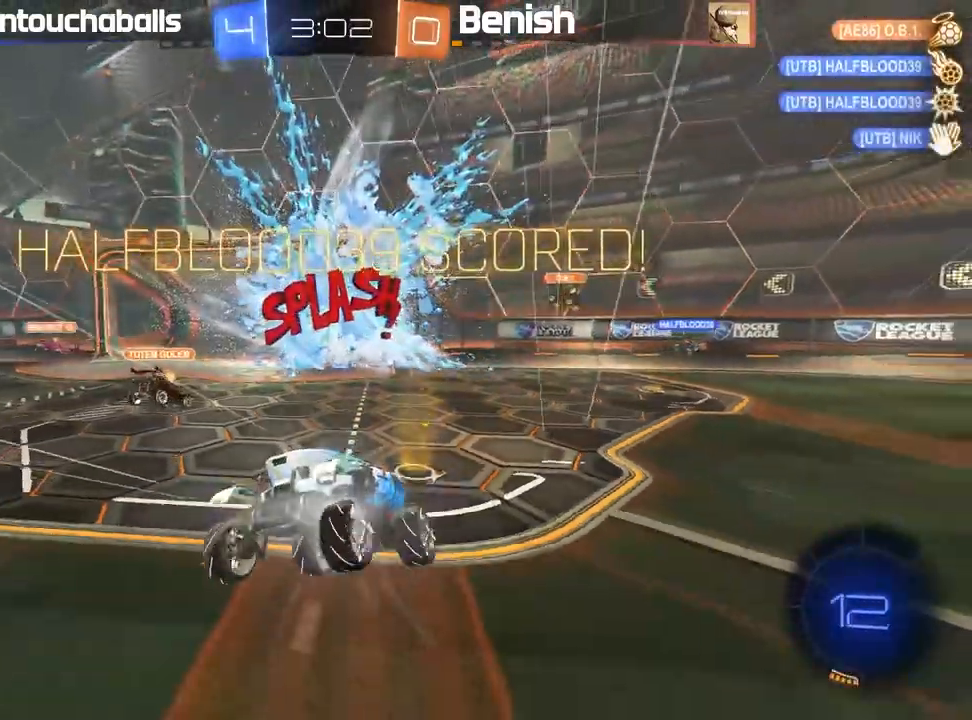
{"dt_ms": 500, "buttons": ["R2"], "left_stick": "left", "events": [[267, "left_stick", "left"], [383, "Y", "down"], [483, "Y", "up"]]}
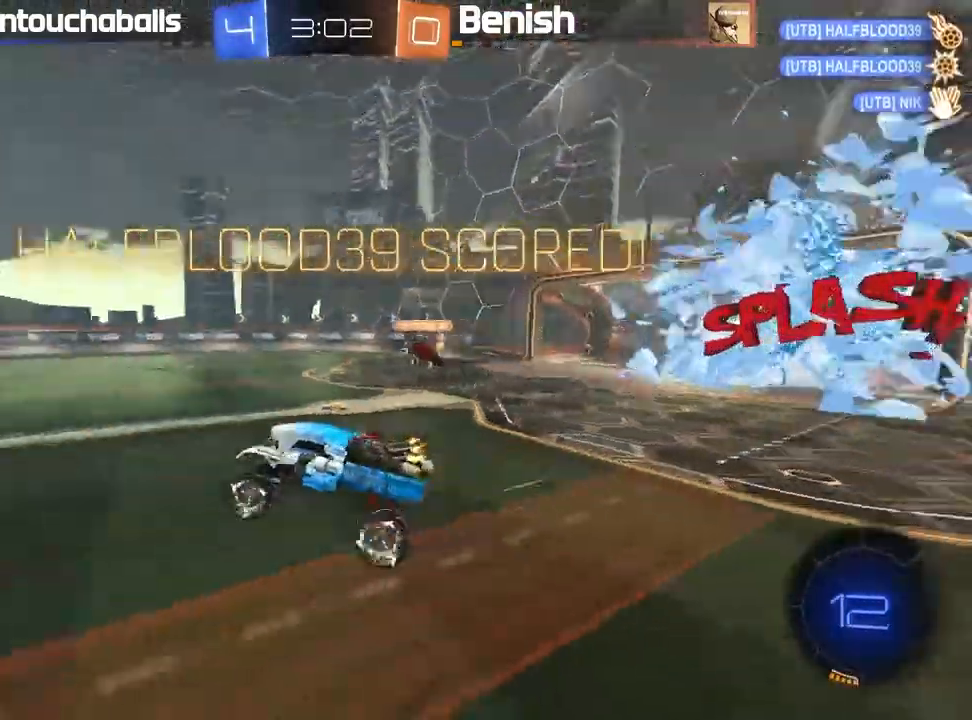
{"dt_ms": 500, "buttons": ["R2"], "left_stick": "center", "events": [[17, "left_stick", "center"], [100, "left_stick", "left"], [217, "left_stick", "center"]]}
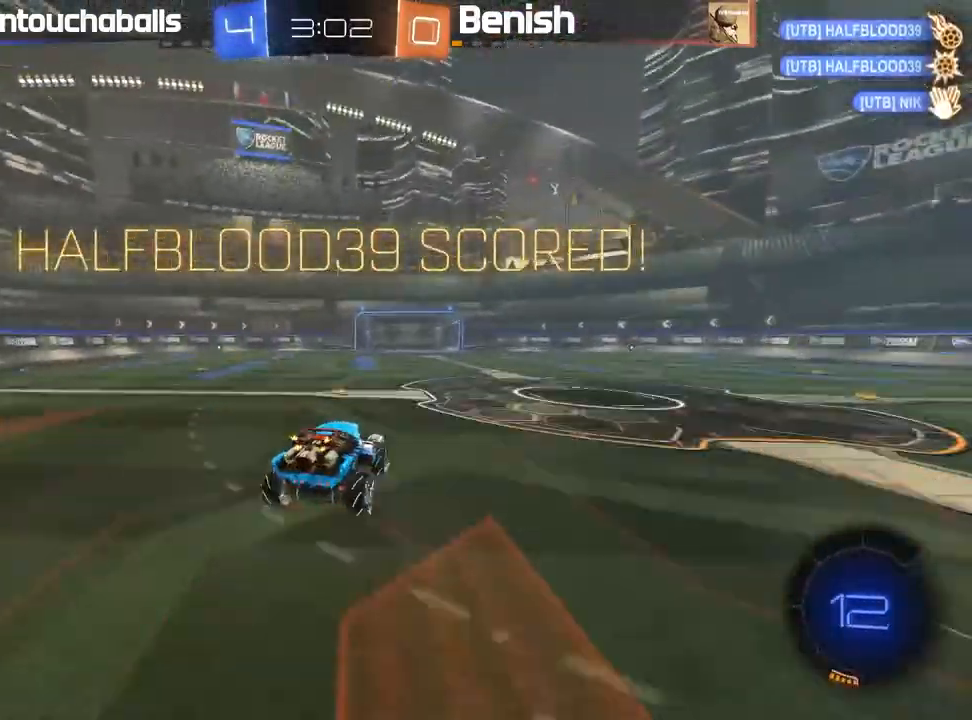
{"dt_ms": 500, "buttons": ["A", "R2"], "left_stick": "left"}
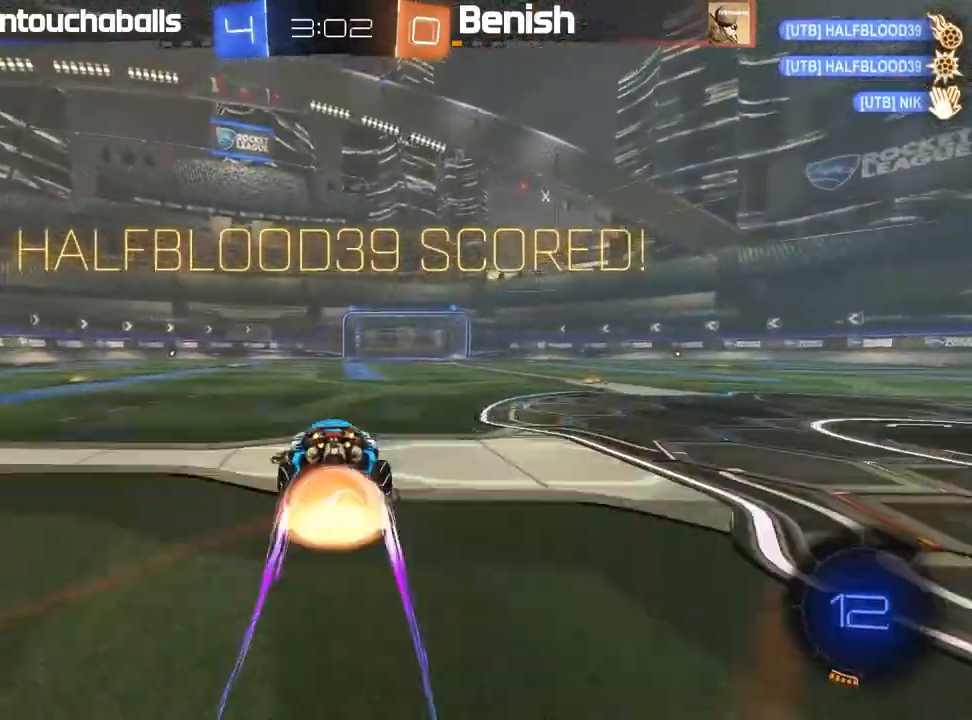
{"dt_ms": 500, "buttons": [], "left_stick": "center", "events": [[33, "L1", "down"], [67, "A", "up"], [133, "A", "down"], [233, "R2", "up"], [233, "left_stick", "up-left"], [250, "A", "up"], [383, "L1", "up"], [500, "left_stick", "center"]]}
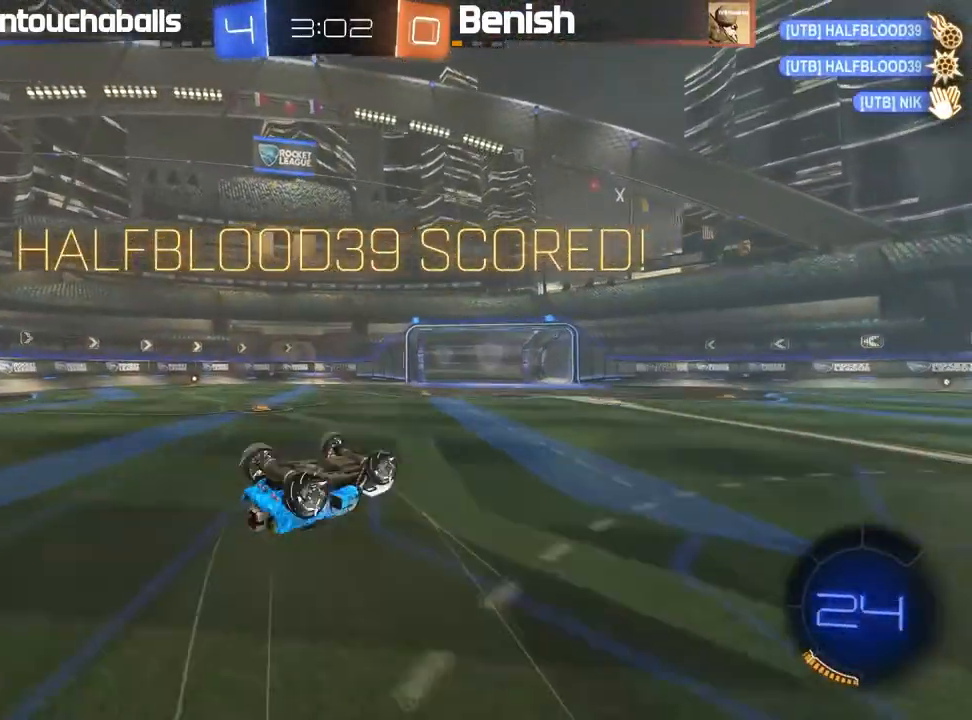
{"dt_ms": 500, "buttons": [], "left_stick": "center", "events": [[167, "left_stick", "left"], [300, "left_stick", "center"]]}
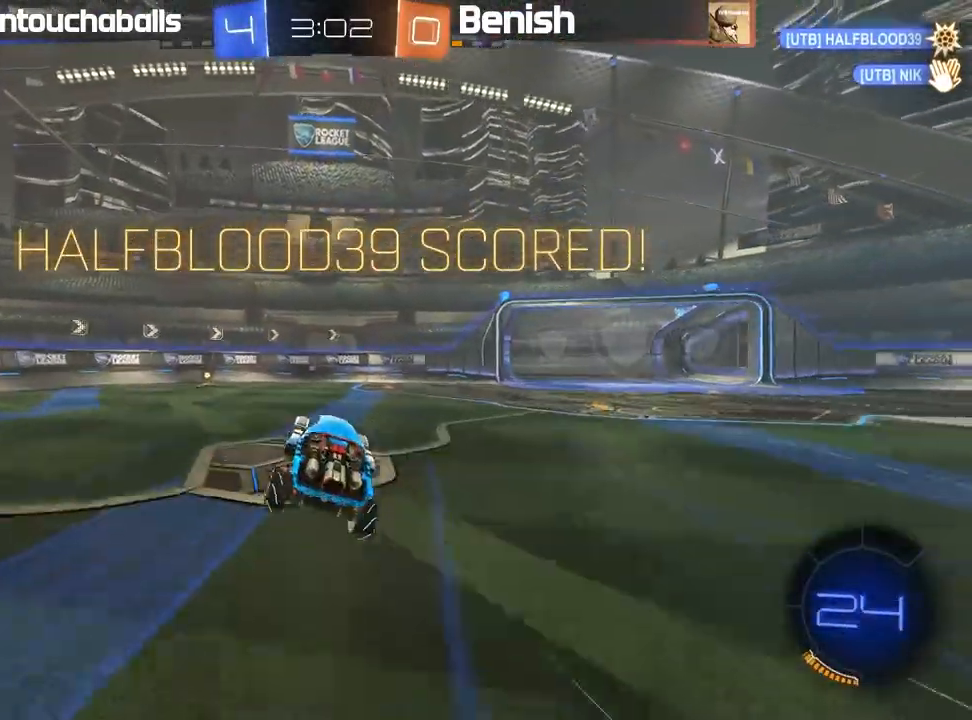
{"dt_ms": 500, "buttons": [], "left_stick": "center", "events": []}
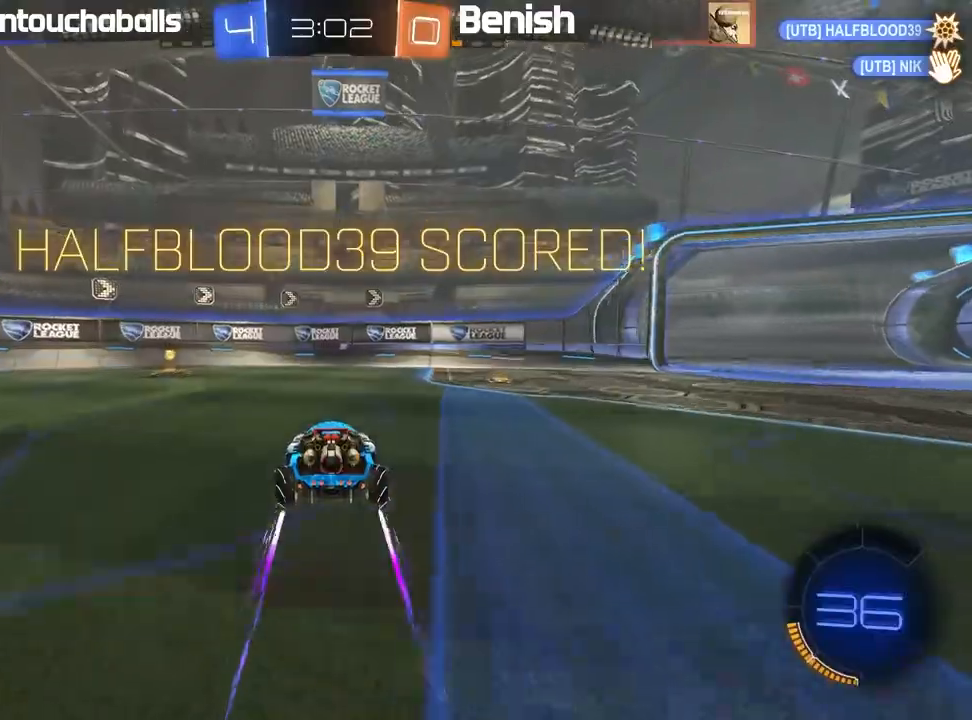
{"dt_ms": 500, "buttons": [], "left_stick": "center", "events": []}
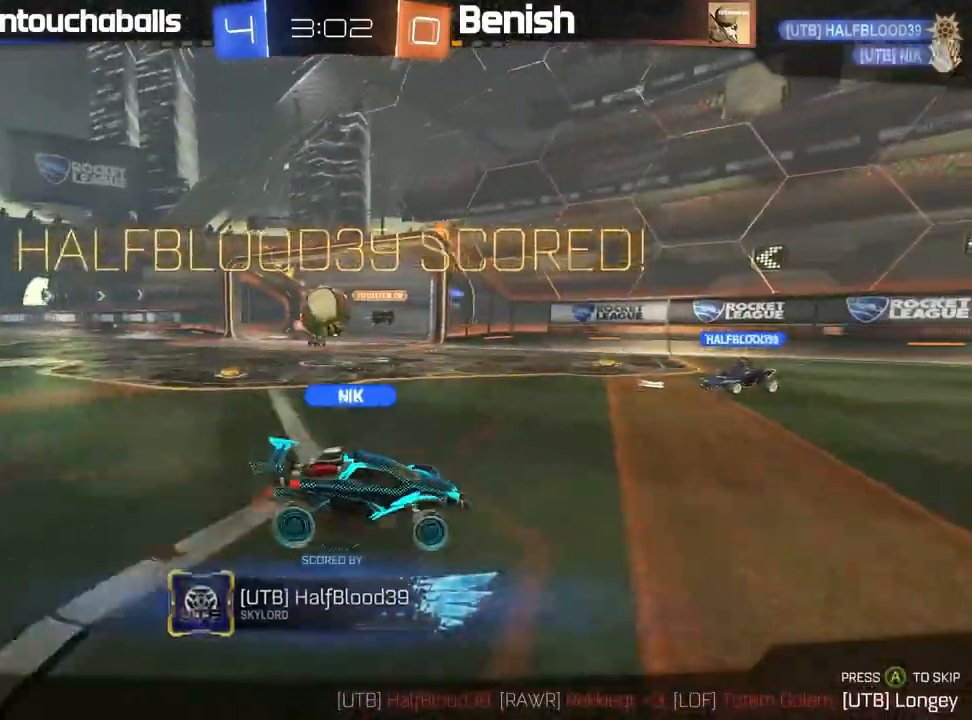
{"dt_ms": 500, "buttons": [], "left_stick": "center", "events": []}
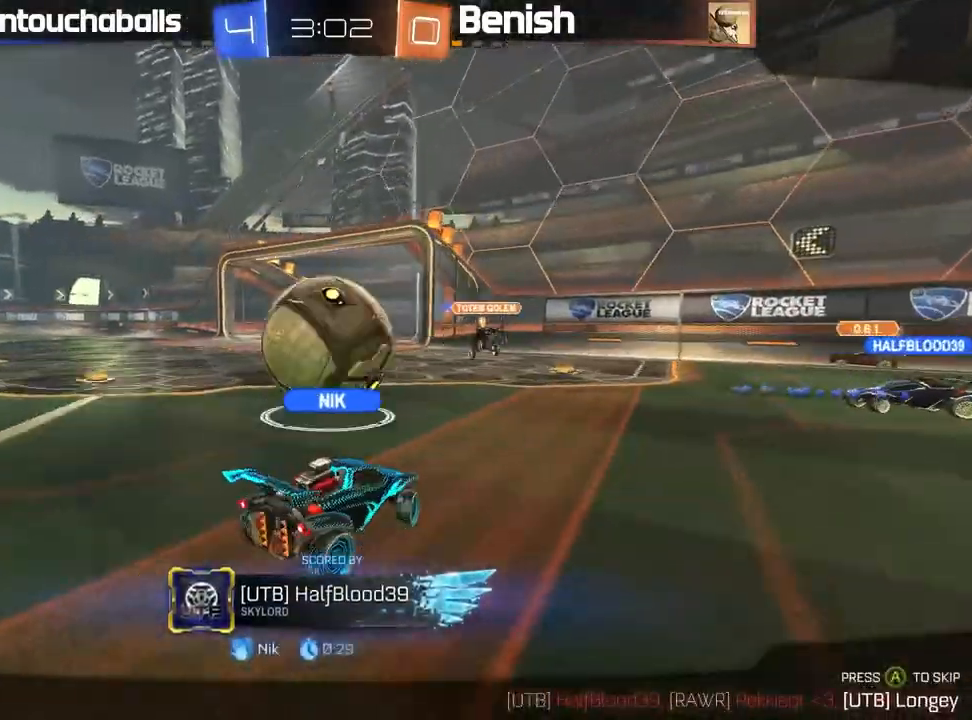
{"dt_ms": 500, "buttons": [], "left_stick": "center", "events": []}
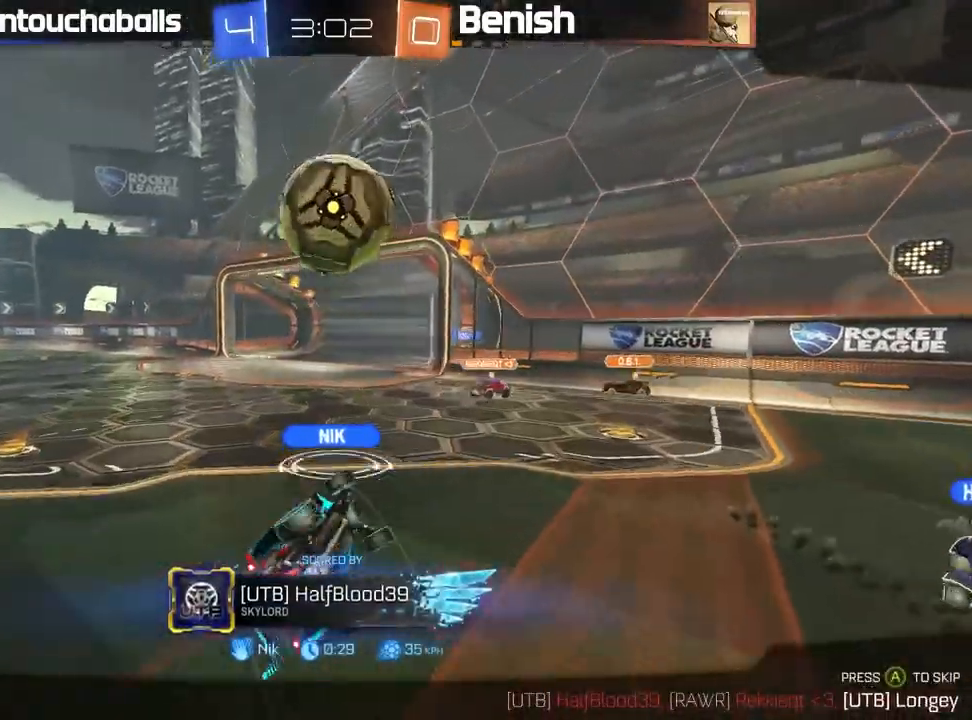
{"dt_ms": 500, "buttons": [], "left_stick": "center", "events": []}
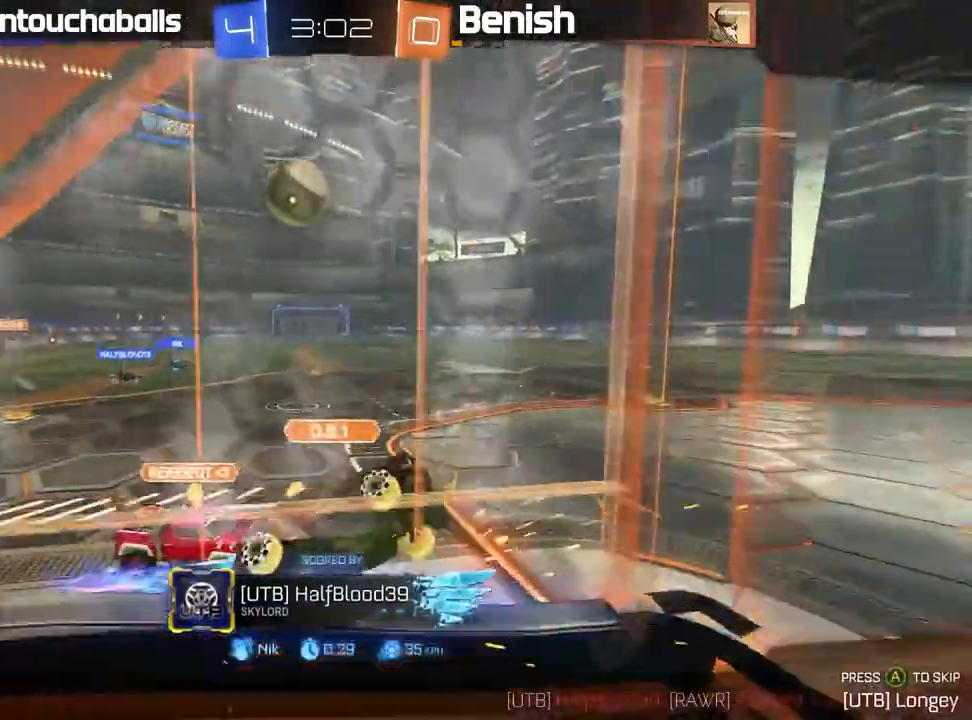
{"dt_ms": 500, "buttons": [], "left_stick": "center", "events": []}
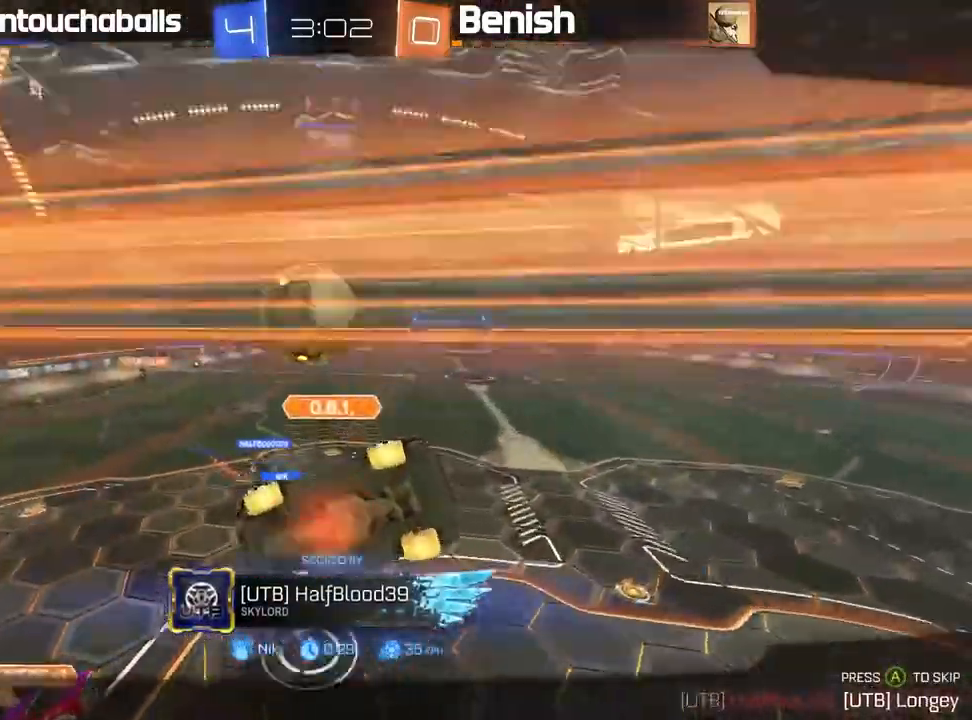
{"dt_ms": 500, "buttons": [], "left_stick": "center", "events": []}
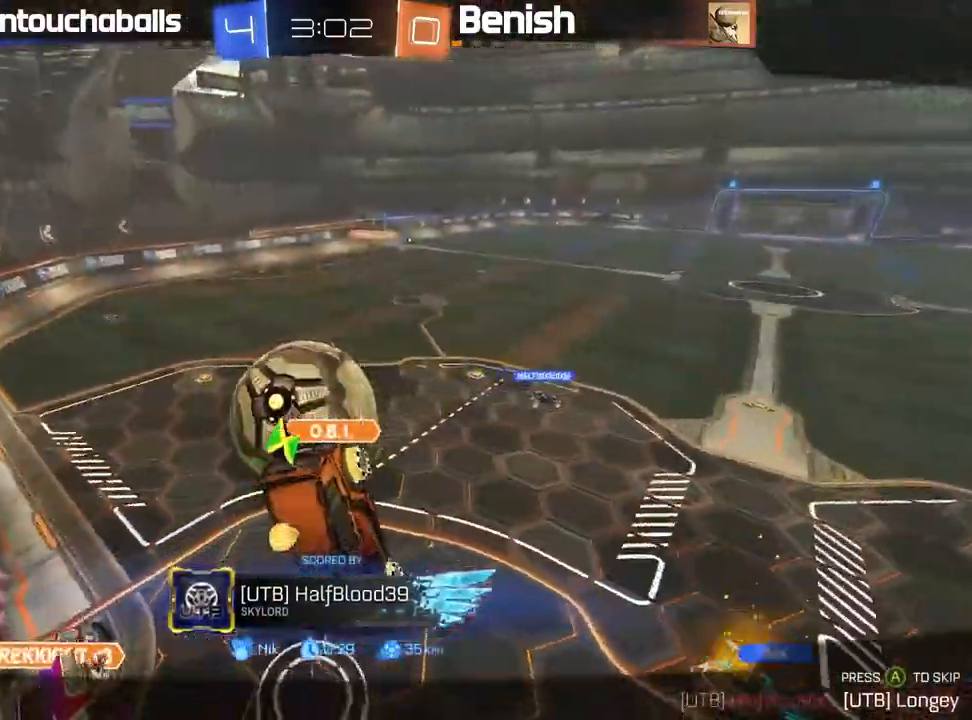
{"dt_ms": 500, "buttons": [], "left_stick": "center", "events": []}
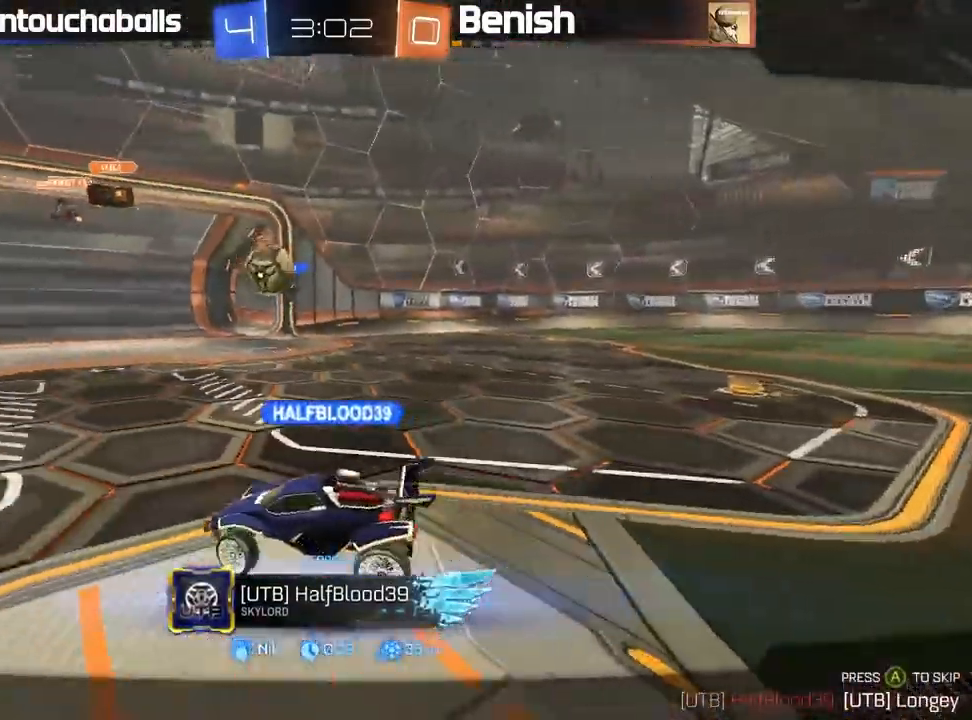
{"dt_ms": 500, "buttons": [], "left_stick": "center", "events": [[183, "A", "down"], [250, "A", "up"]]}